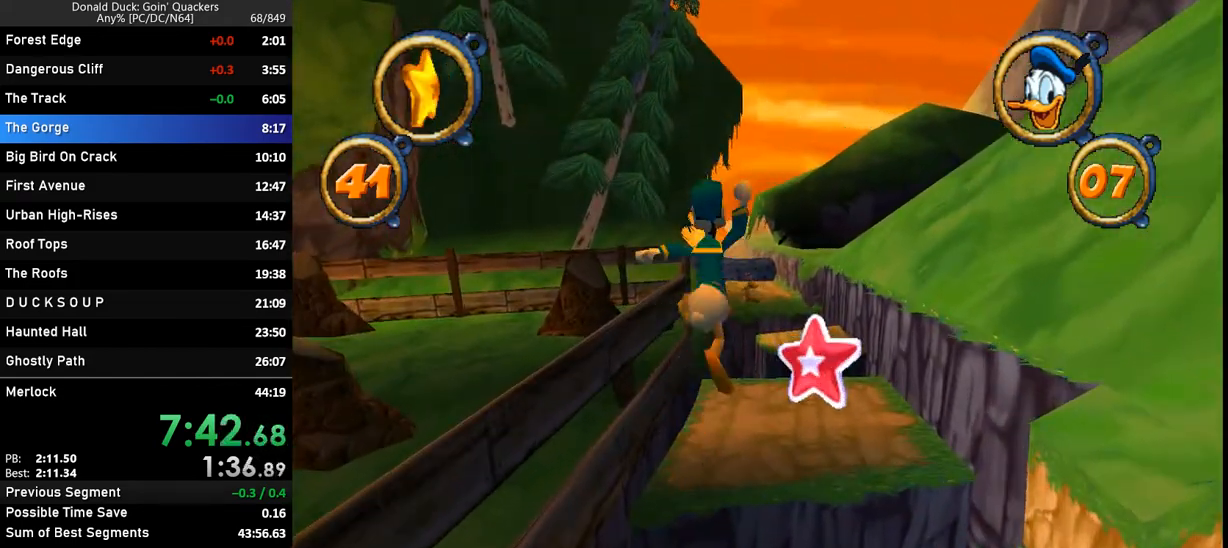
Gameplay with keyboard; each line is a JSON object with the keys held at the frame after it. "events" lists presses ("down") and releases ("up") of "caps_lock", "ctrl_l", "ctrl_r", "down", "f1", "left", "return", "right", "up", "x" and "z" between this image and that frame as [ms after this image, input, new state], when the widget could be followed in between. No other keys are recorded. Mouse input is not recorded.
{"keys": ["up"], "events": [[100, "right", "down"], [167, "right", "up"]]}
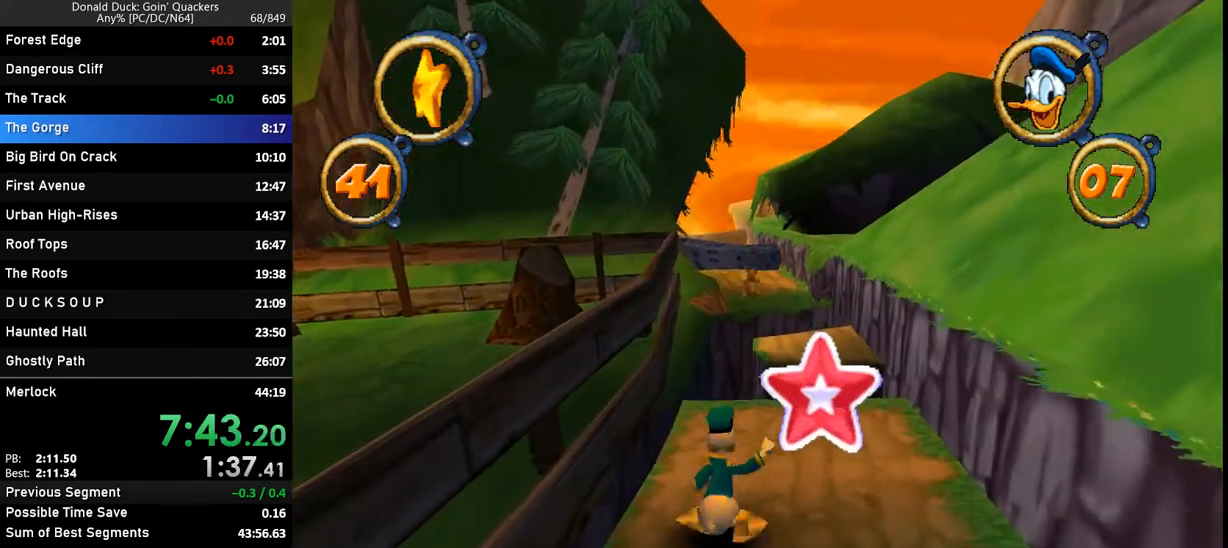
{"keys": ["up"], "events": []}
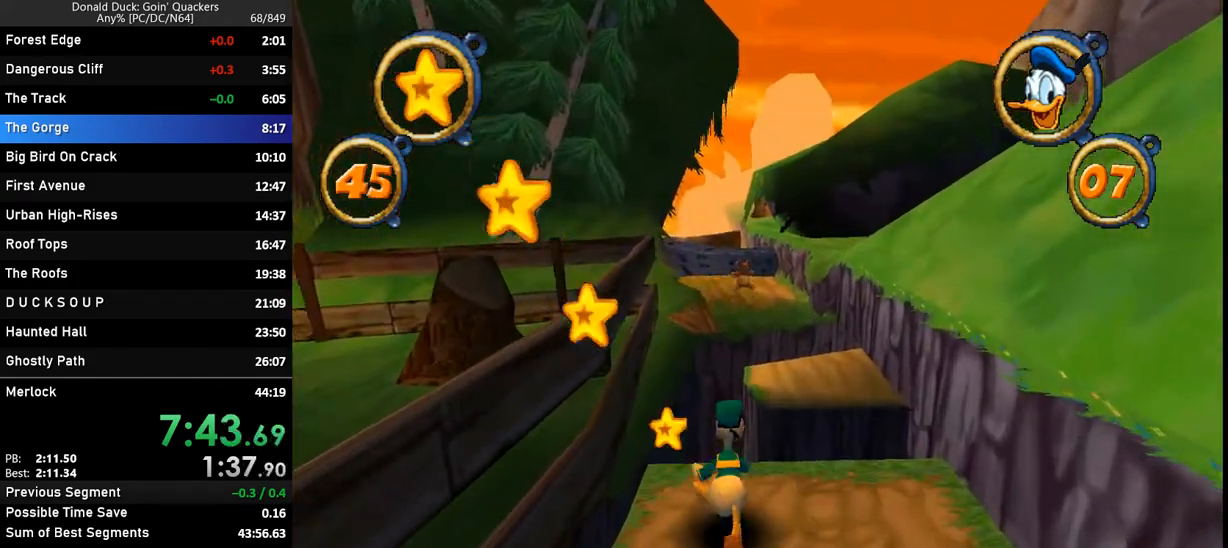
{"keys": ["up"], "events": [[233, "z", "down"], [267, "z", "up"]]}
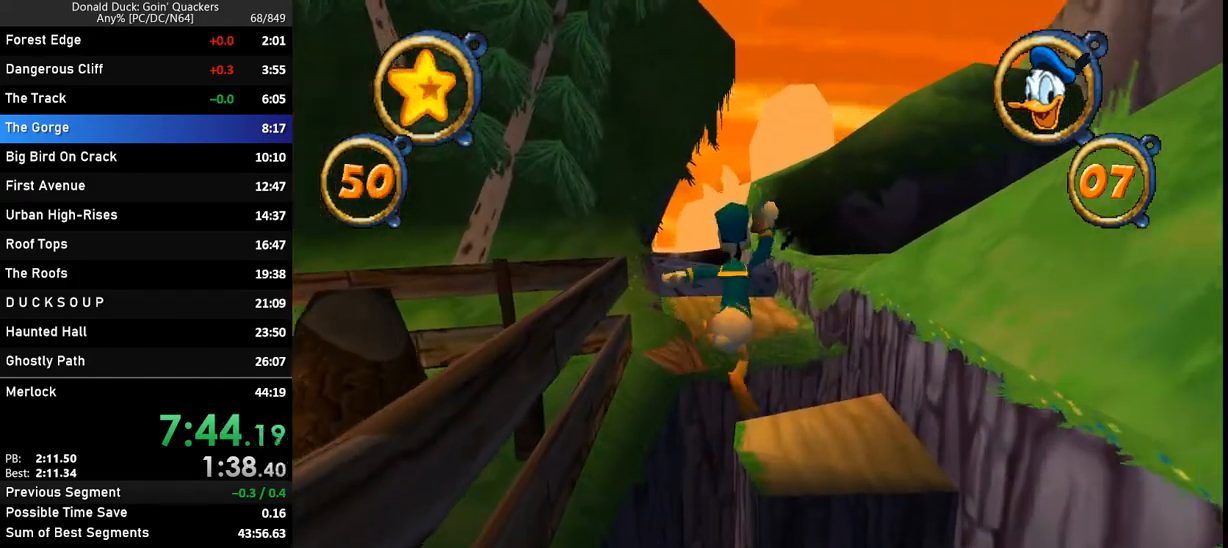
{"keys": ["up"], "events": []}
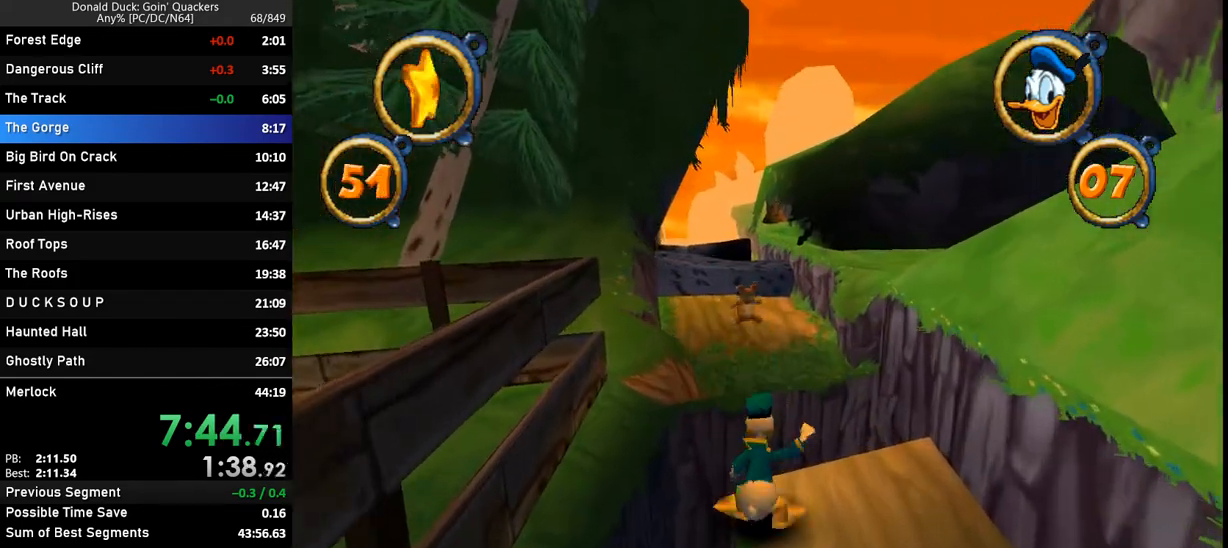
{"keys": ["up"], "events": [[67, "left", "down"], [133, "z", "down"], [167, "left", "up"], [200, "z", "up"]]}
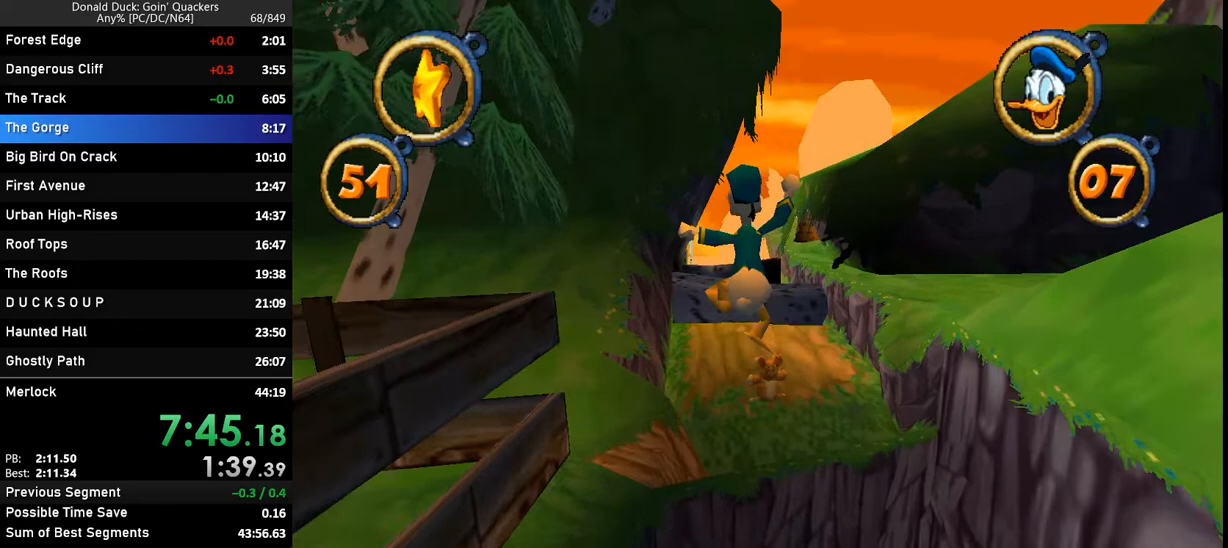
{"keys": ["up"], "events": []}
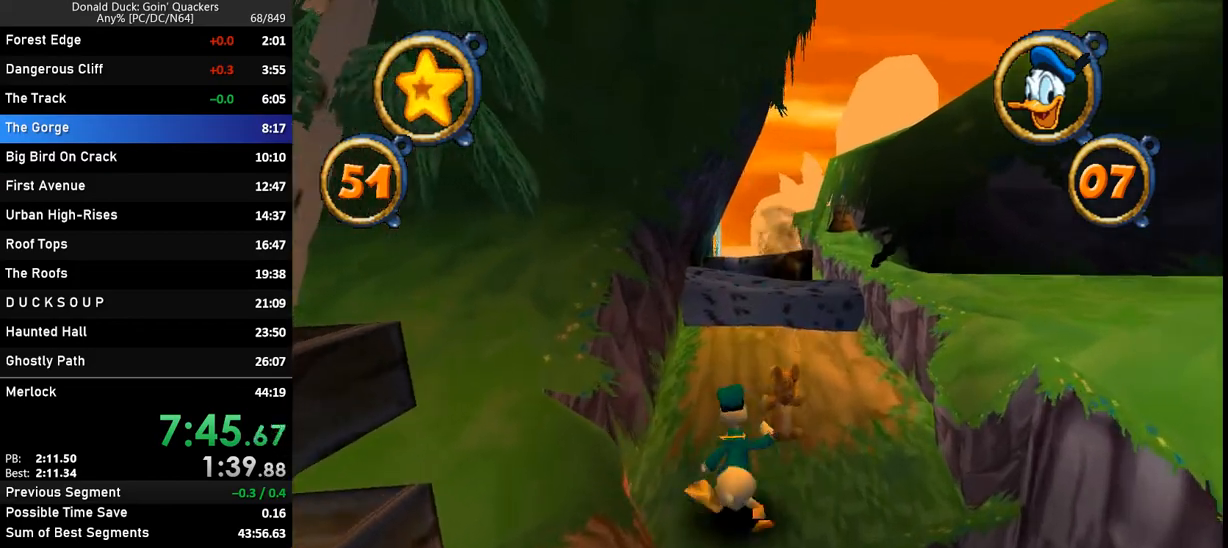
{"keys": ["up"], "events": []}
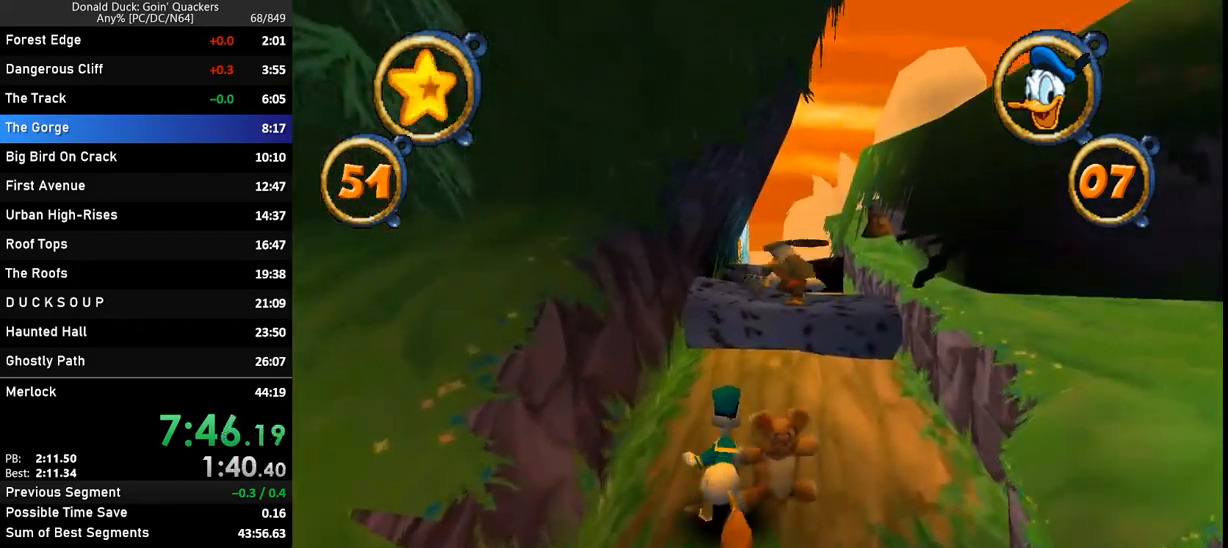
{"keys": ["up"], "events": []}
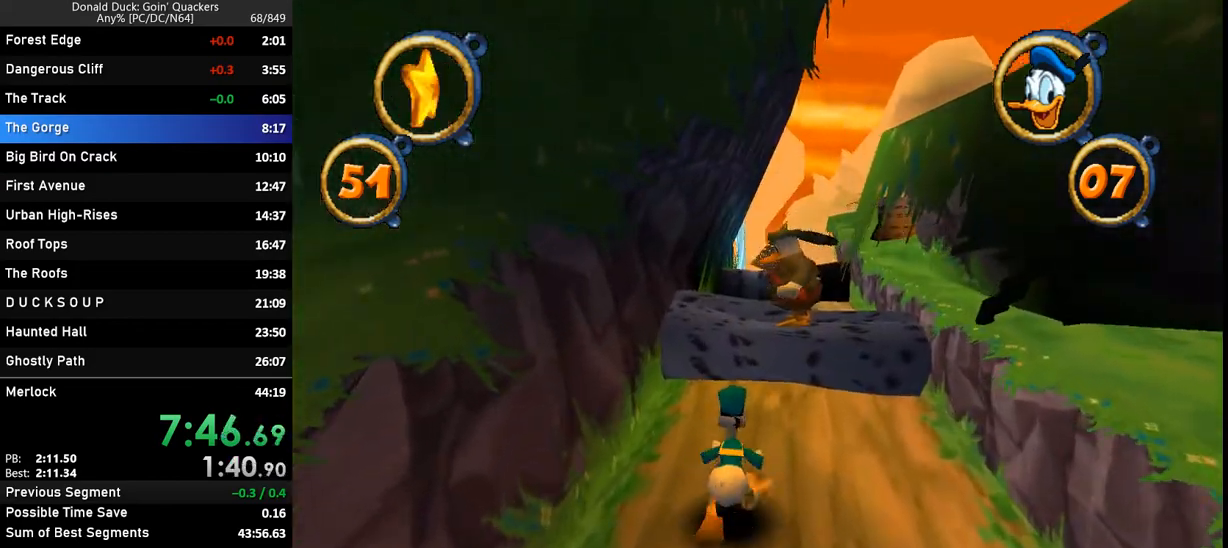
{"keys": ["up"], "events": [[400, "z", "down"], [500, "z", "up"]]}
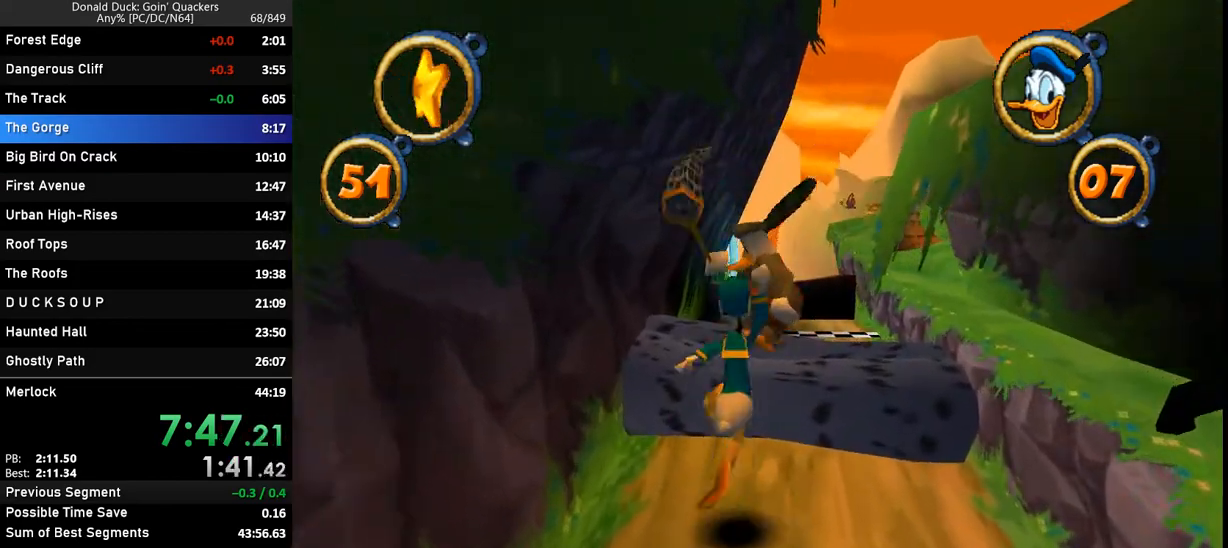
{"keys": ["up"], "events": [[367, "z", "down"], [433, "z", "up"]]}
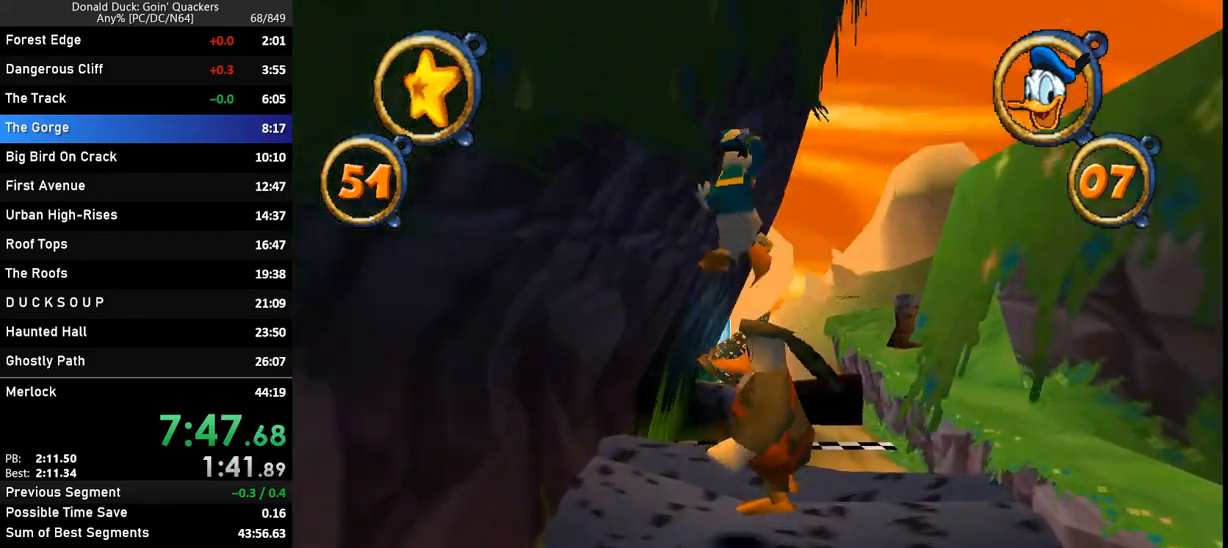
{"keys": ["up"], "events": []}
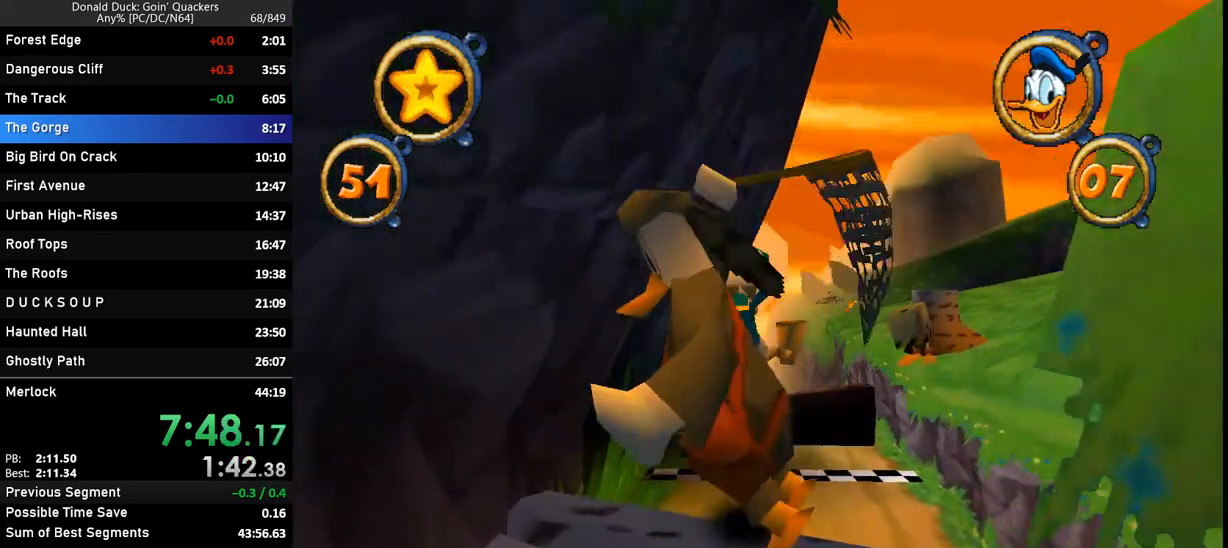
{"keys": ["up"], "events": []}
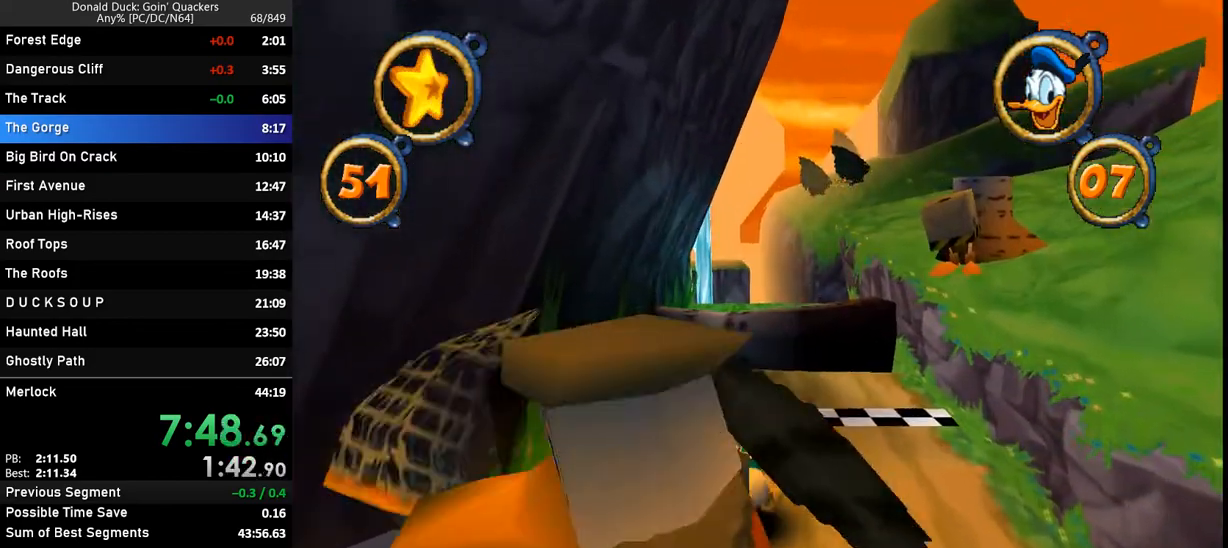
{"keys": ["up"], "events": []}
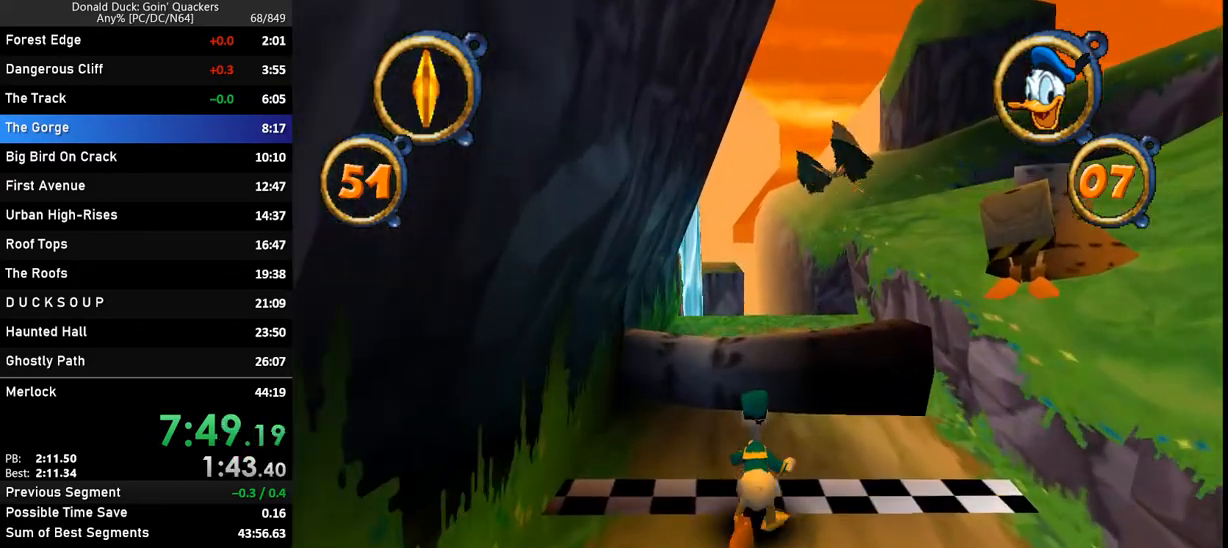
{"keys": ["up"], "events": [[233, "z", "down"], [333, "right", "down"], [333, "z", "up"], [400, "right", "up"]]}
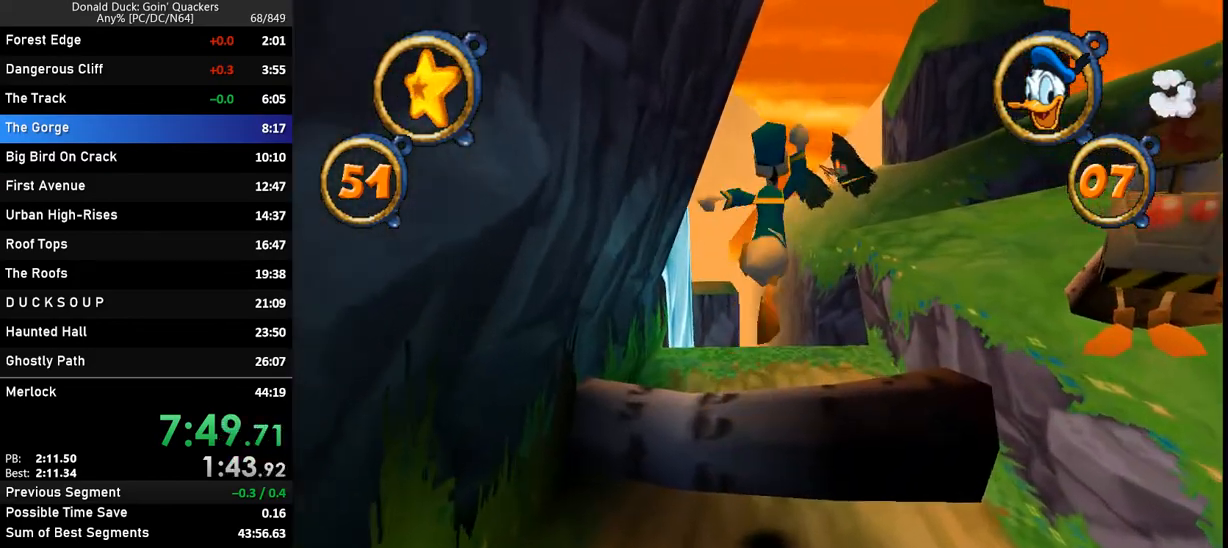
{"keys": ["up"], "events": []}
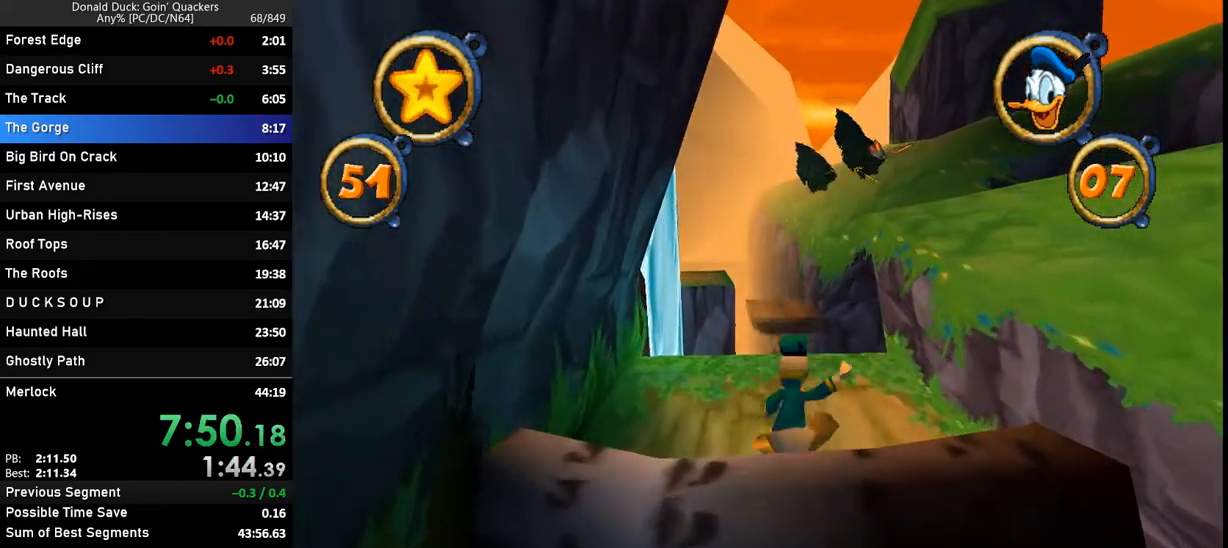
{"keys": ["up"], "events": []}
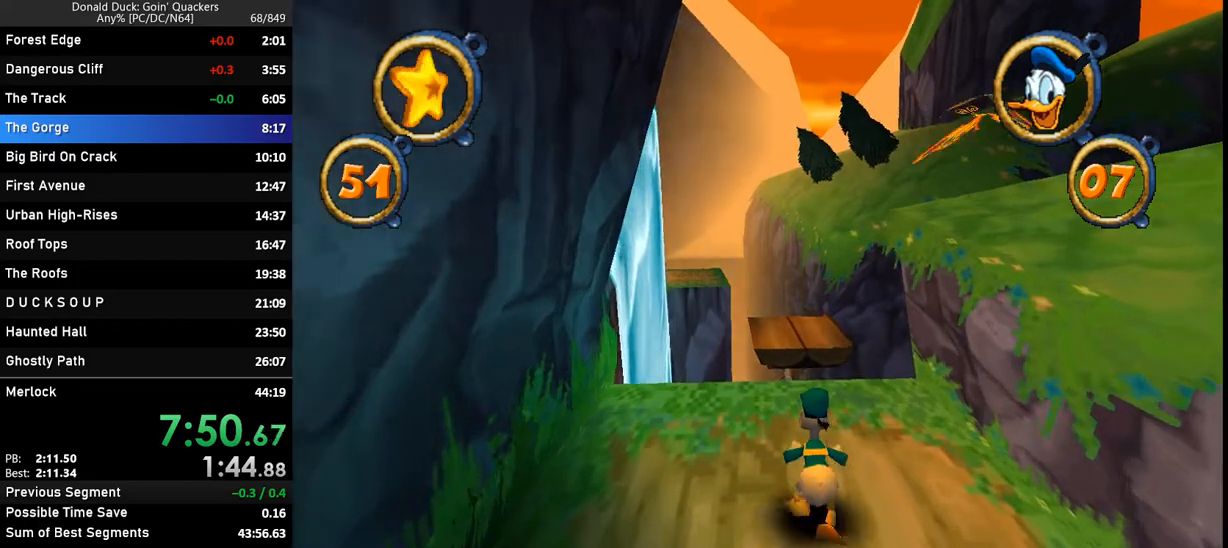
{"keys": ["up"], "events": []}
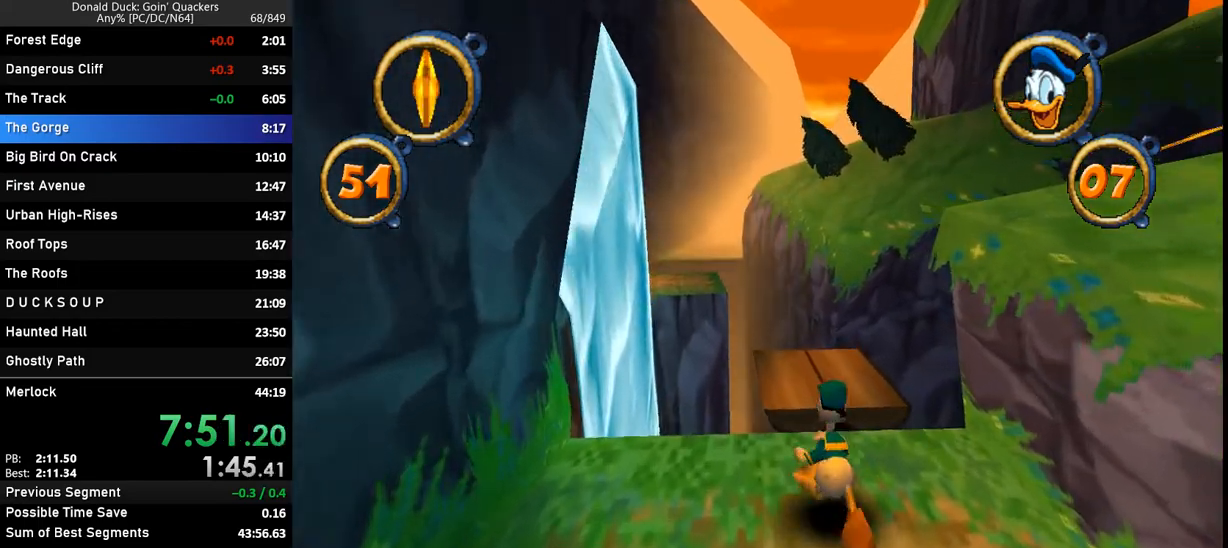
{"keys": ["left", "up"], "events": [[467, "left", "down"]]}
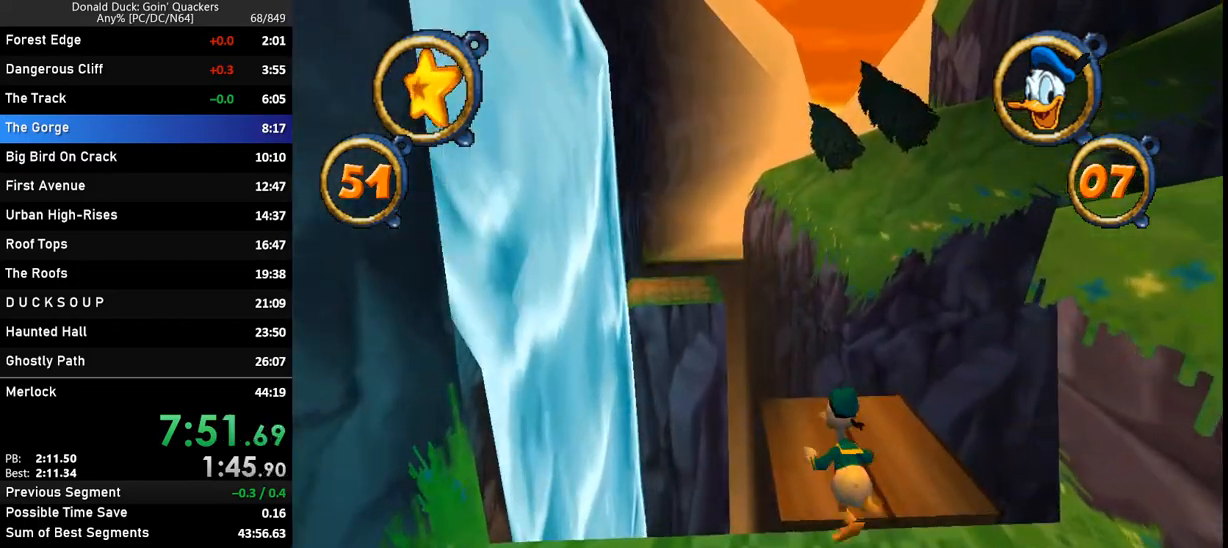
{"keys": [], "events": [[67, "left", "up"], [67, "up", "up"]]}
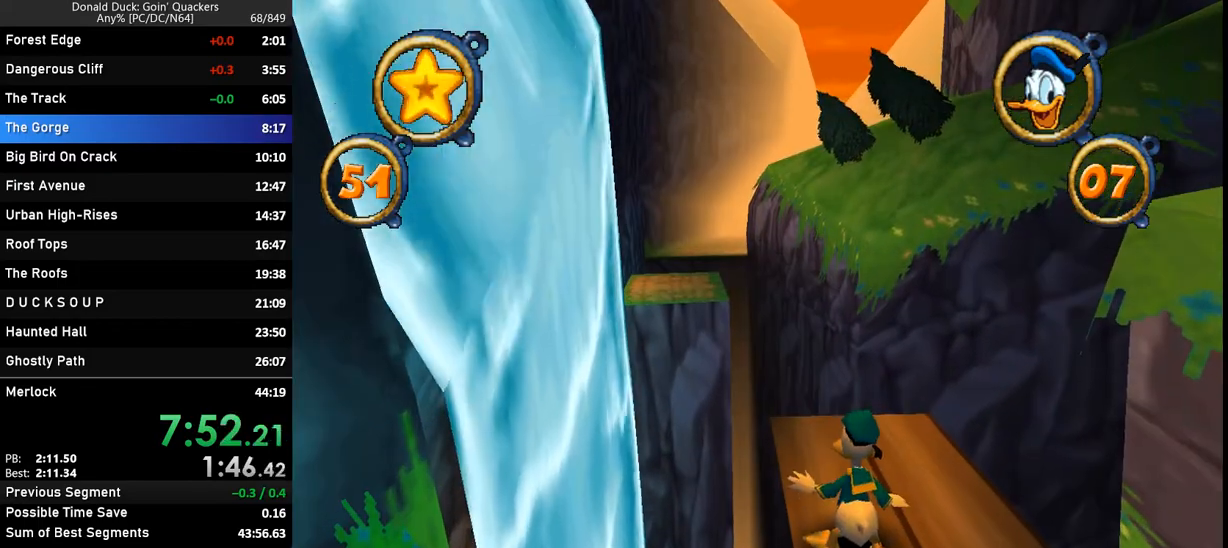
{"keys": [], "events": [[167, "up", "down"], [267, "up", "up"]]}
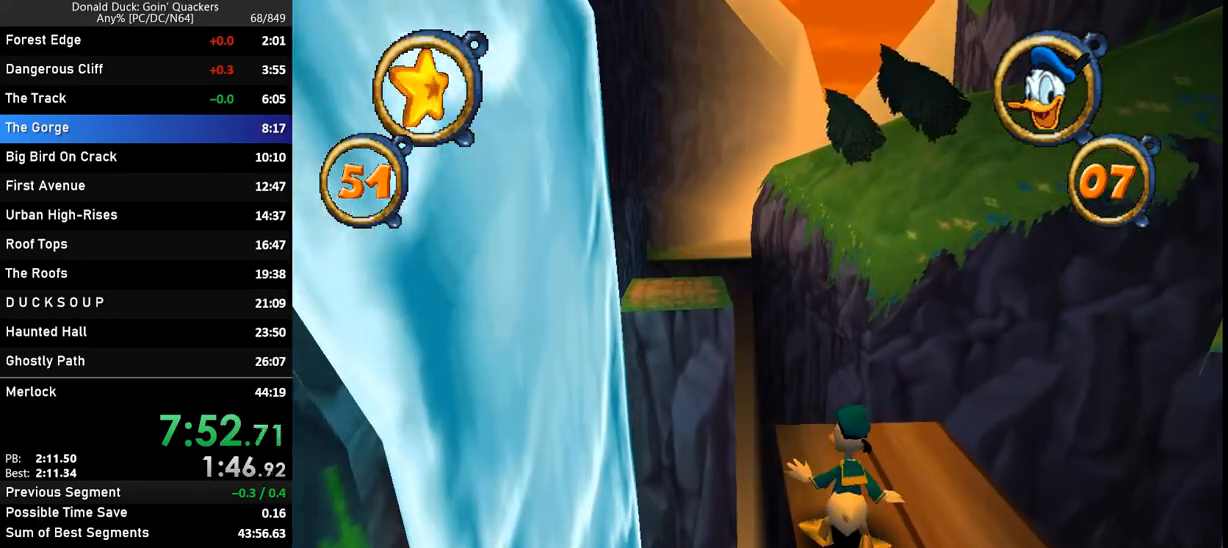
{"keys": ["up"], "events": [[333, "up", "down"]]}
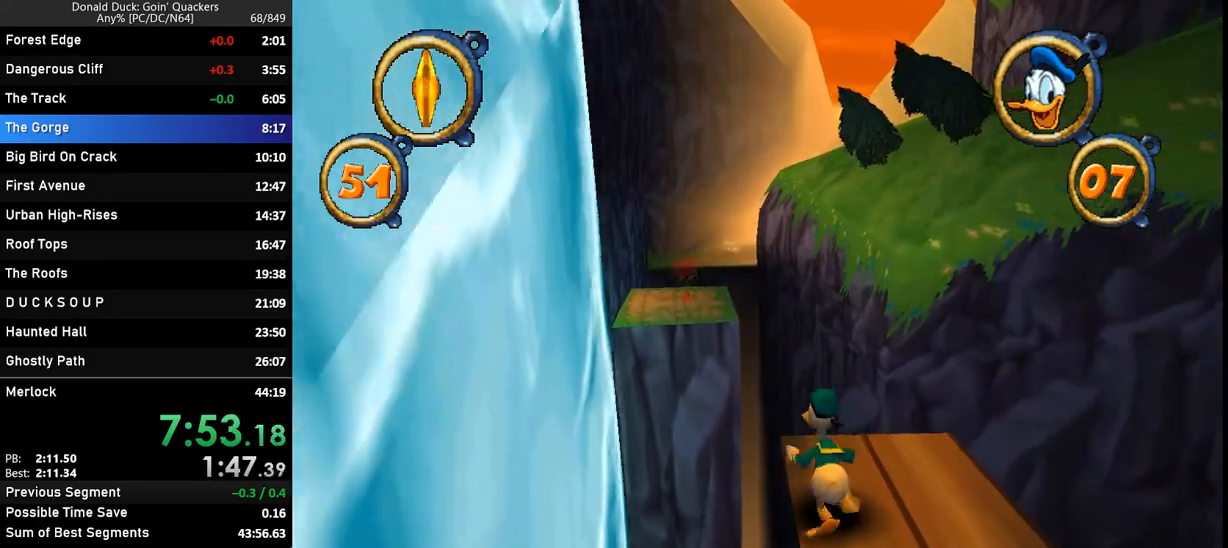
{"keys": ["up", "z"], "events": [[333, "left", "down"], [333, "z", "down"], [467, "left", "up"]]}
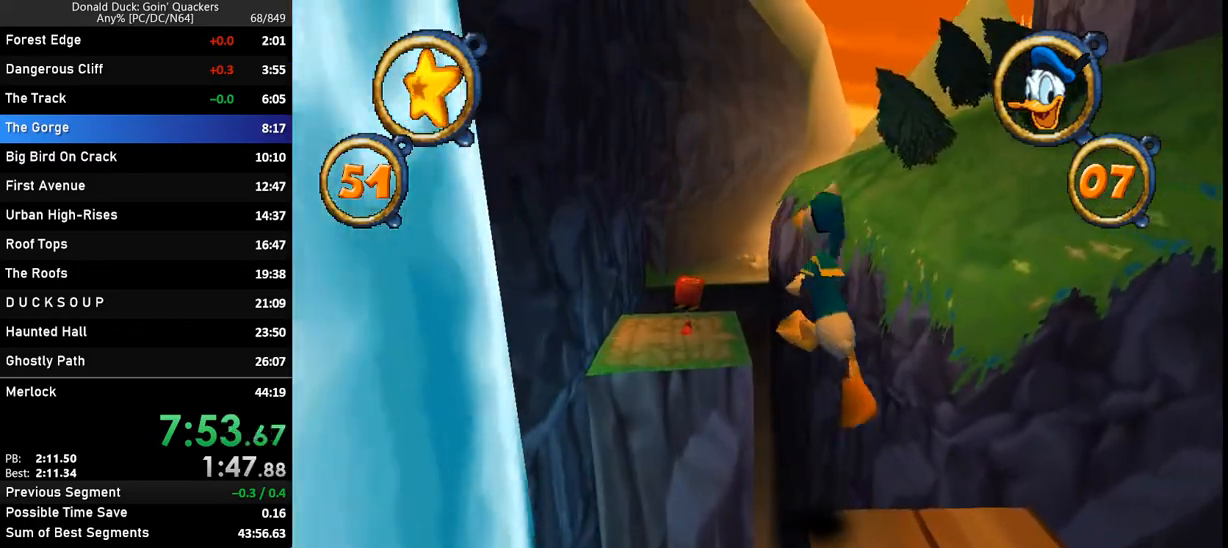
{"keys": ["up"], "events": [[200, "z", "up"]]}
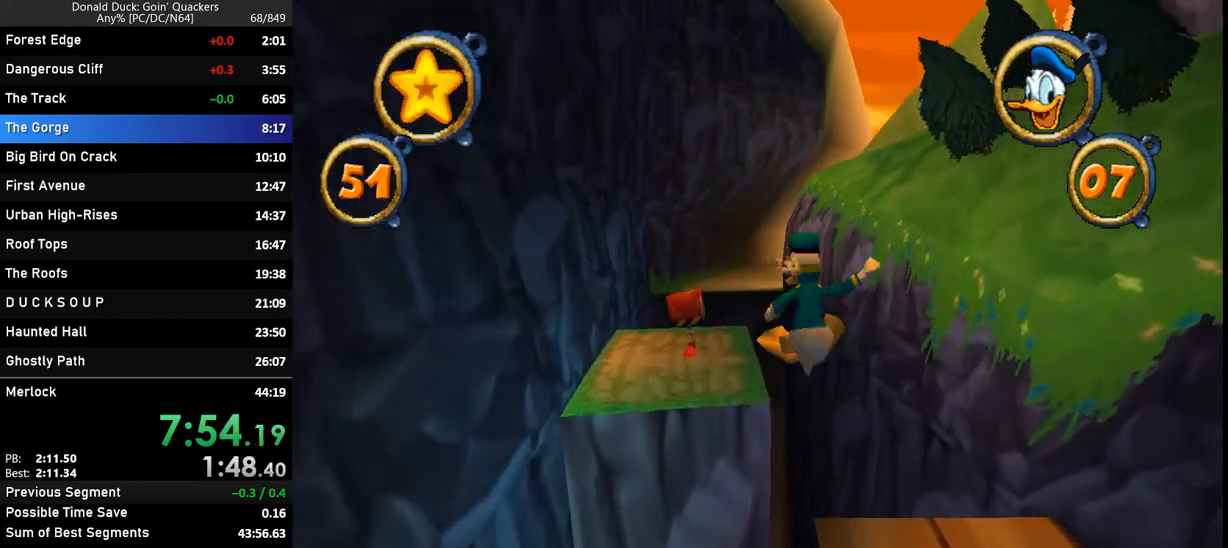
{"keys": ["up"], "events": [[100, "z", "down"], [133, "left", "down"], [233, "left", "up"], [500, "z", "up"]]}
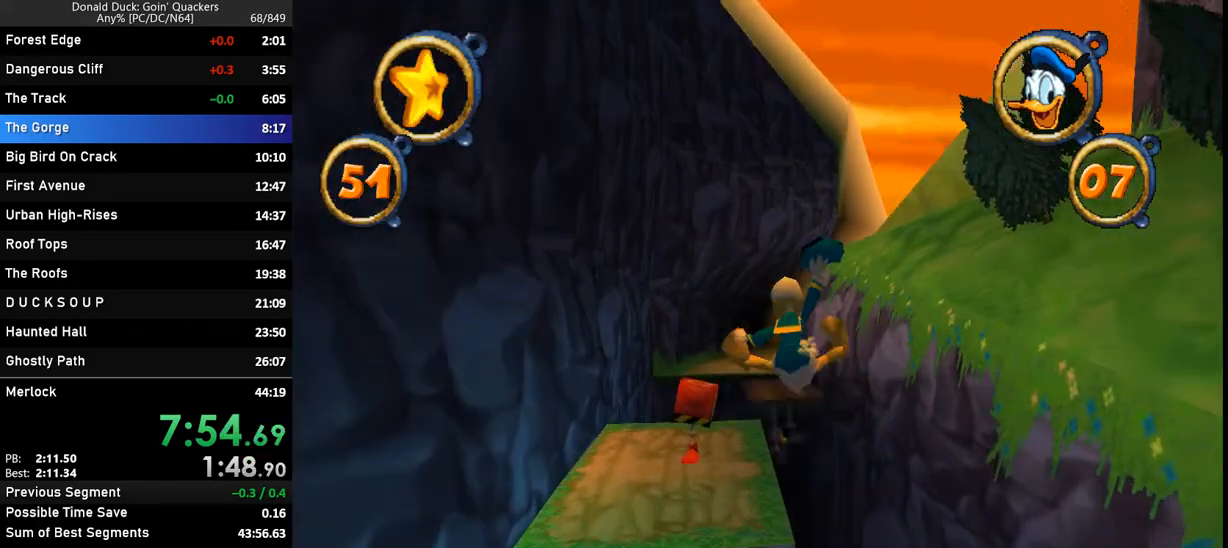
{"keys": ["up"], "events": []}
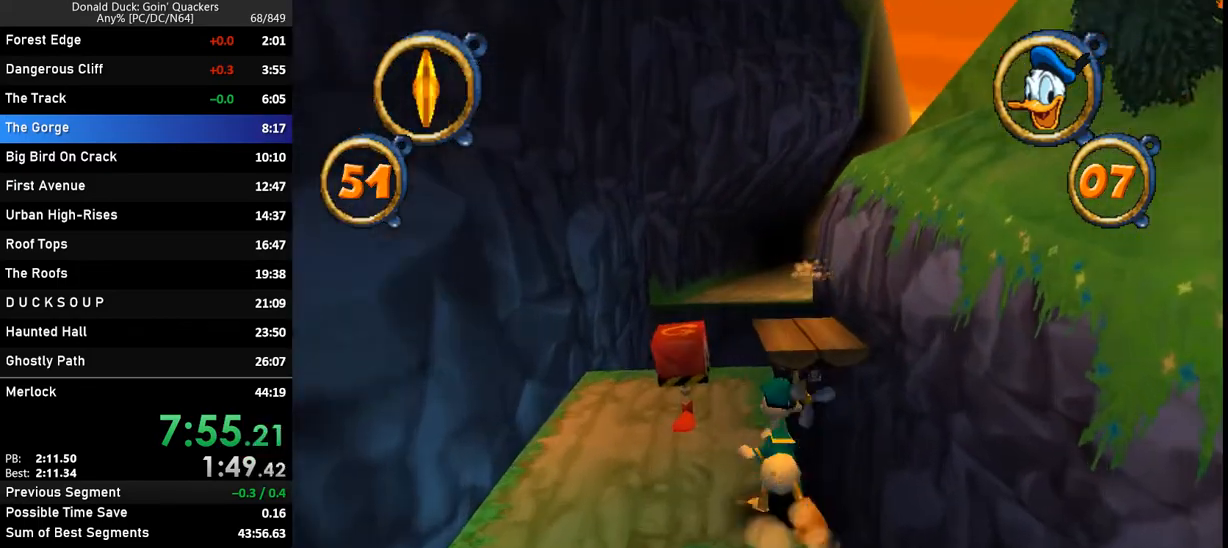
{"keys": ["up"], "events": []}
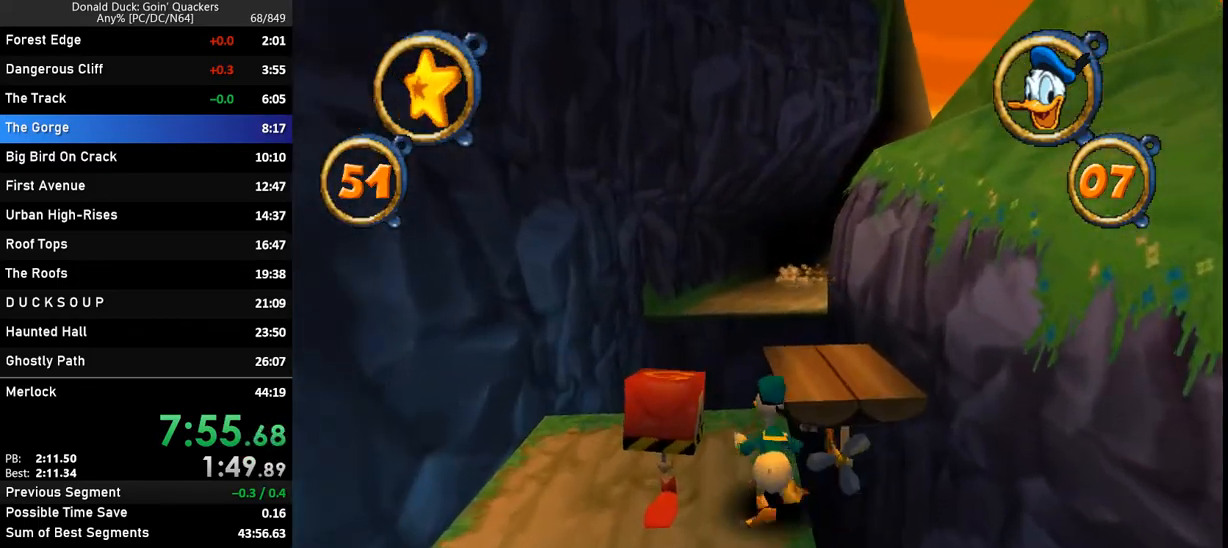
{"keys": ["up"], "events": [[300, "right", "down"], [367, "right", "up"]]}
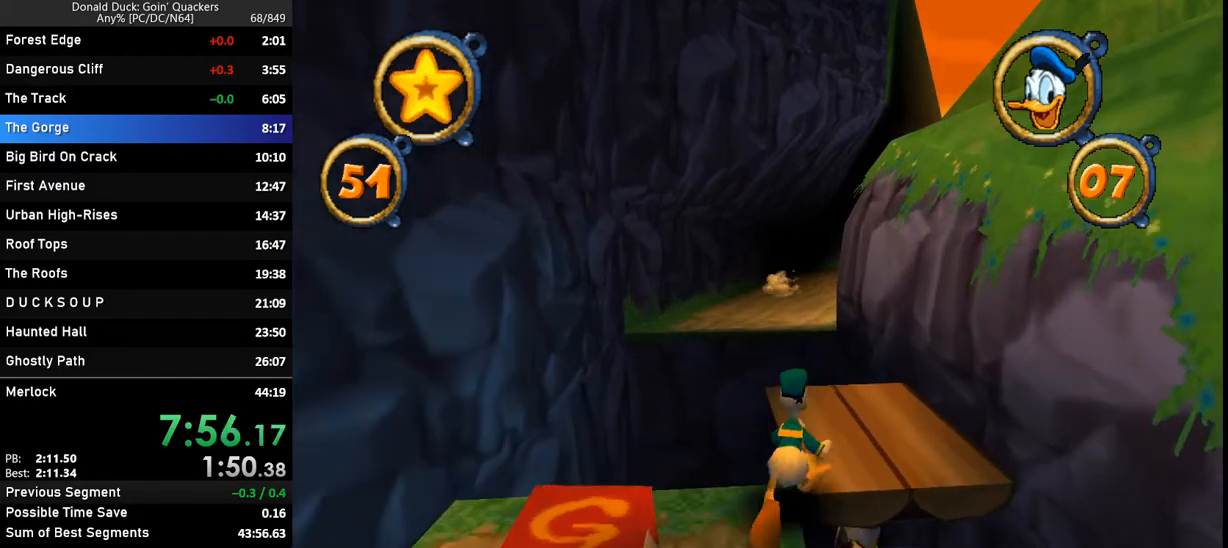
{"keys": ["up"], "events": [[267, "left", "down"], [367, "left", "up"]]}
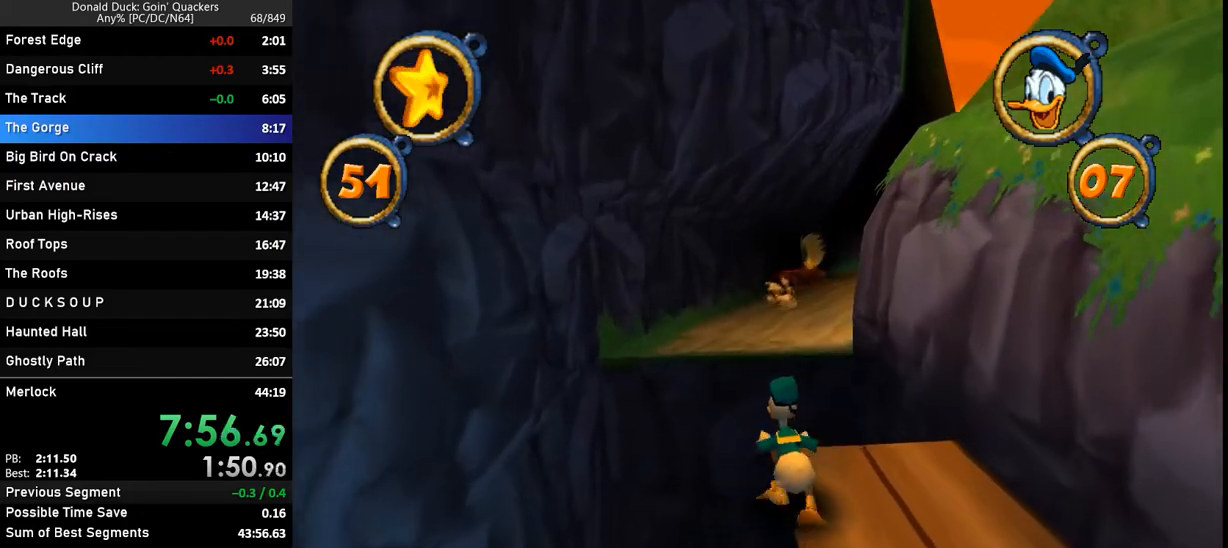
{"keys": ["up"], "events": [[133, "z", "down"], [267, "z", "up"]]}
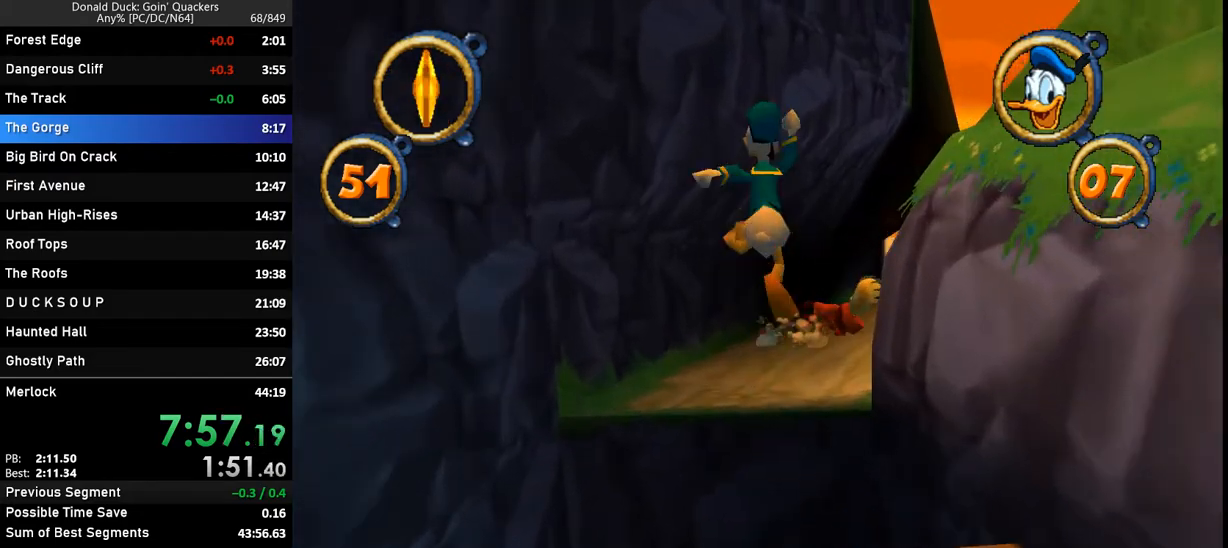
{"keys": ["up", "z"], "events": [[467, "z", "down"]]}
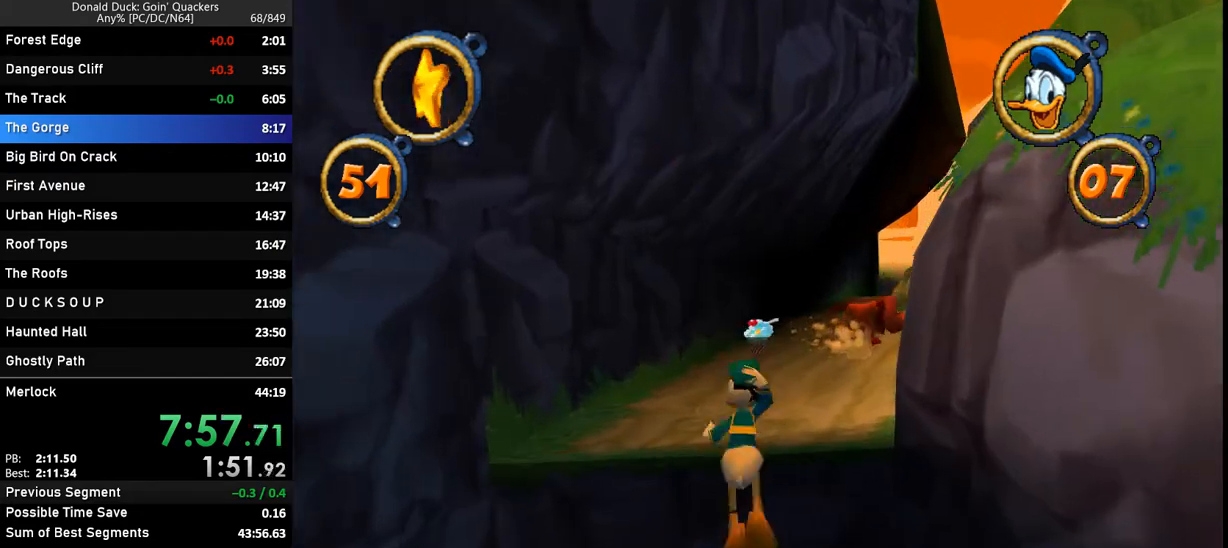
{"keys": ["up"], "events": [[333, "right", "down"], [367, "right", "up"], [367, "z", "up"]]}